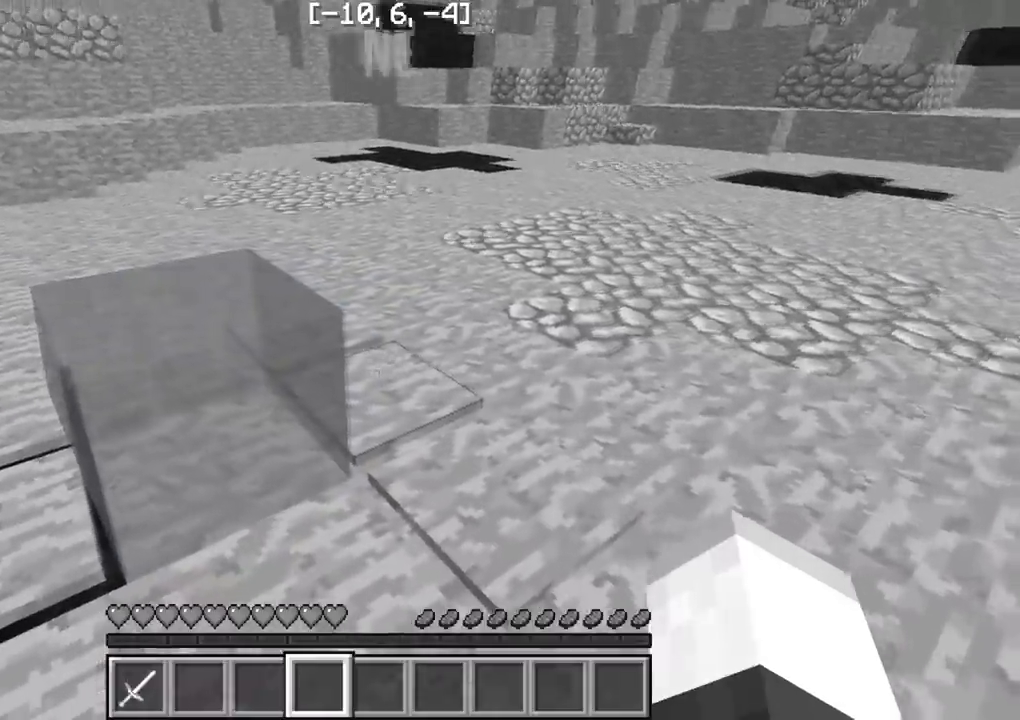
Gameplay with keyboard; each line is a JSON object with the keys held at the frame after it. "events" lists presses ("down") and releases ("up") of "a", "d", "s" and "w" between this image and that frame as [ms after this image, input, new state], when the widget could be followed in between. No other keys are recorded. Mouse input is not recorded.
{"keys": ["w"], "events": [[400, "w", "down"]]}
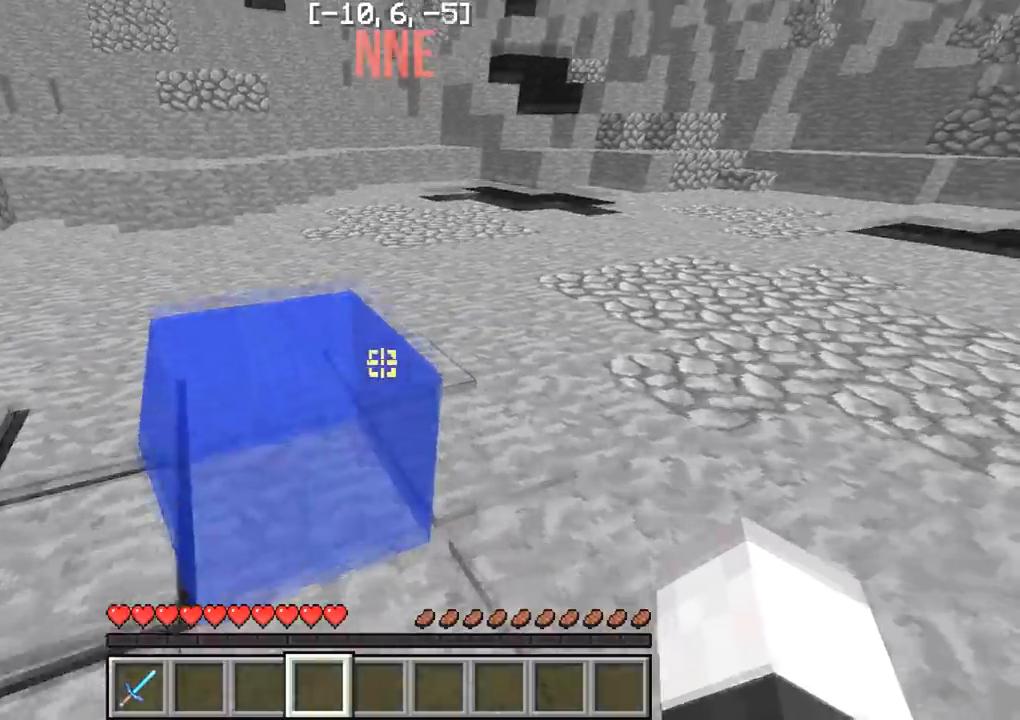
{"keys": ["a", "s"], "events": [[133, "w", "up"], [267, "s", "down"], [300, "a", "down"]]}
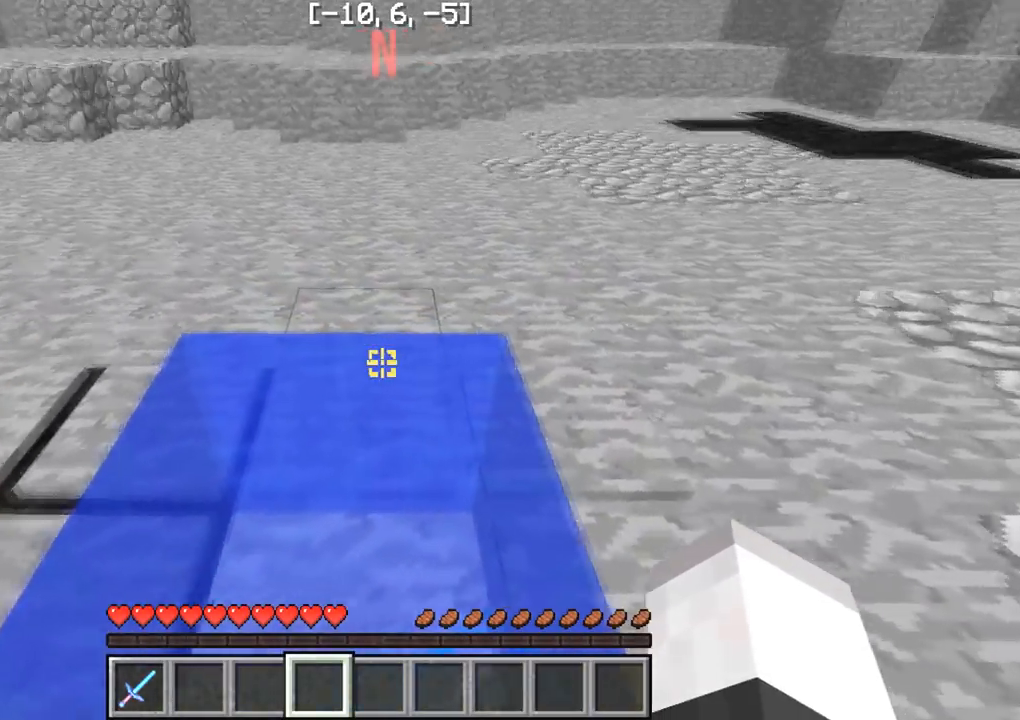
{"keys": ["a"], "events": [[67, "s", "up"]]}
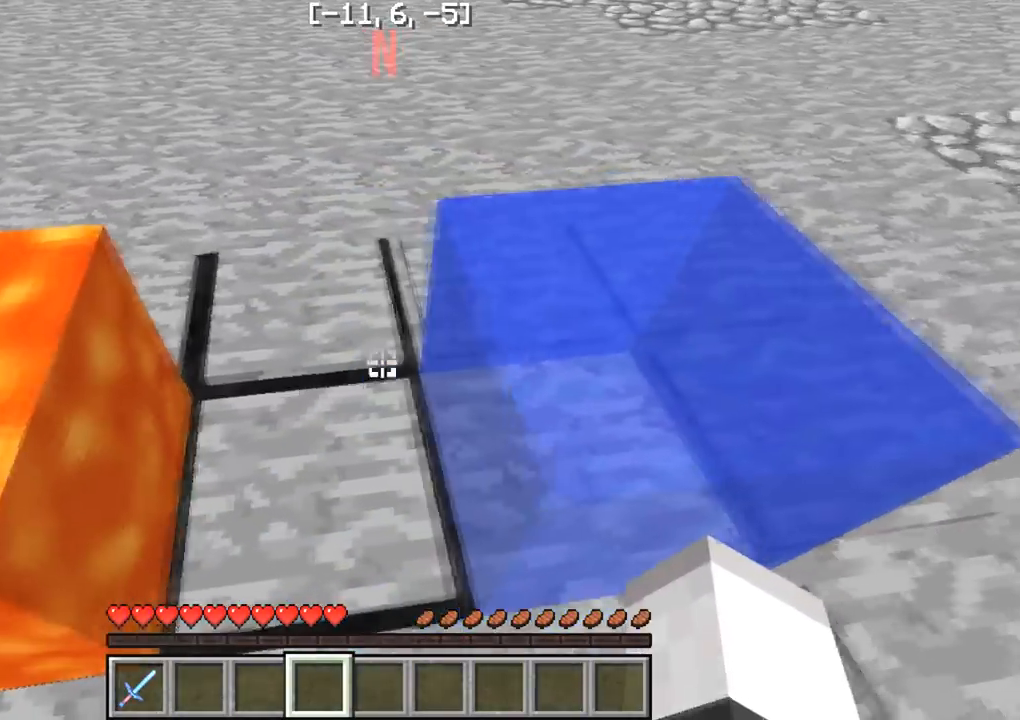
{"keys": ["a"], "events": [[150, "a", "up"], [267, "w", "down"], [433, "w", "up"], [483, "a", "down"]]}
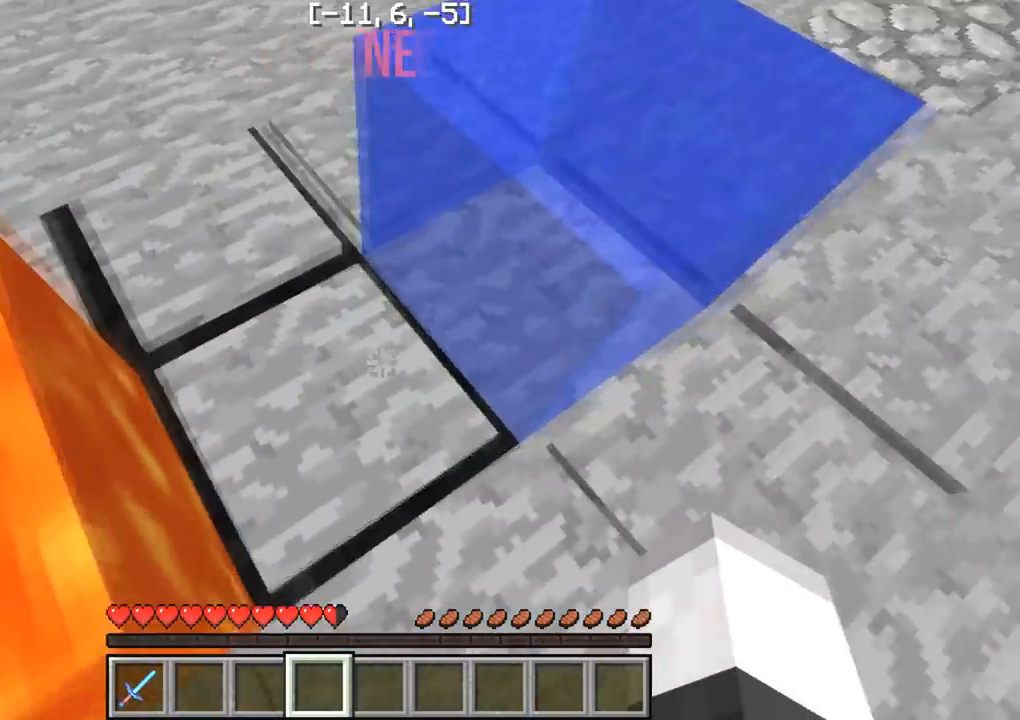
{"keys": [], "events": [[83, "a", "up"]]}
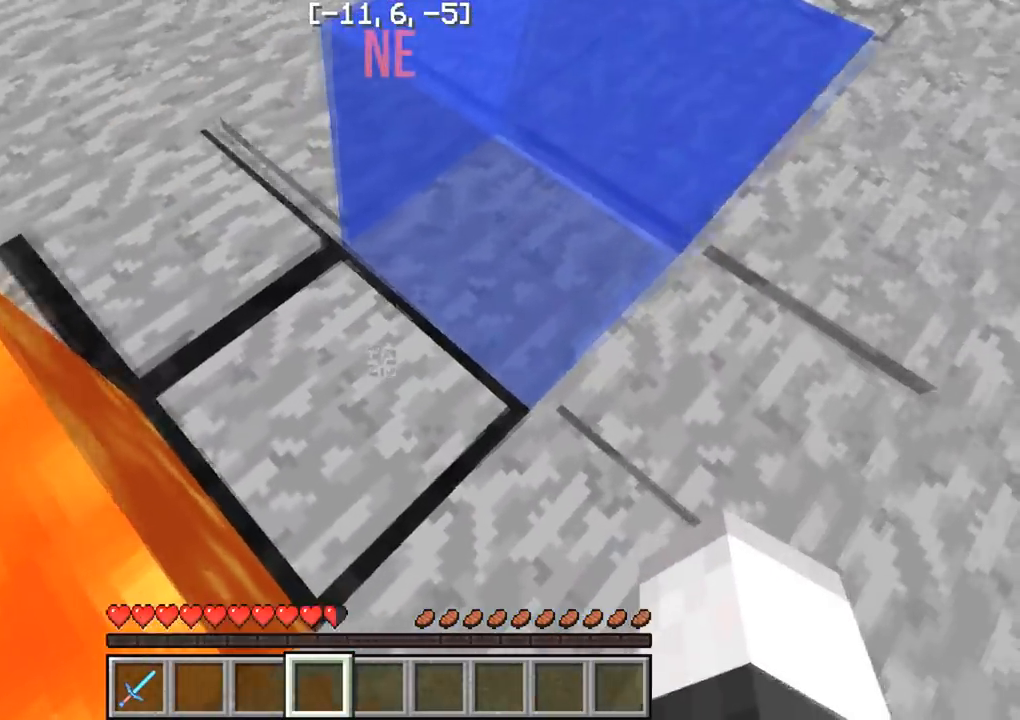
{"keys": ["d", "w"], "events": [[483, "d", "down"], [500, "w", "down"]]}
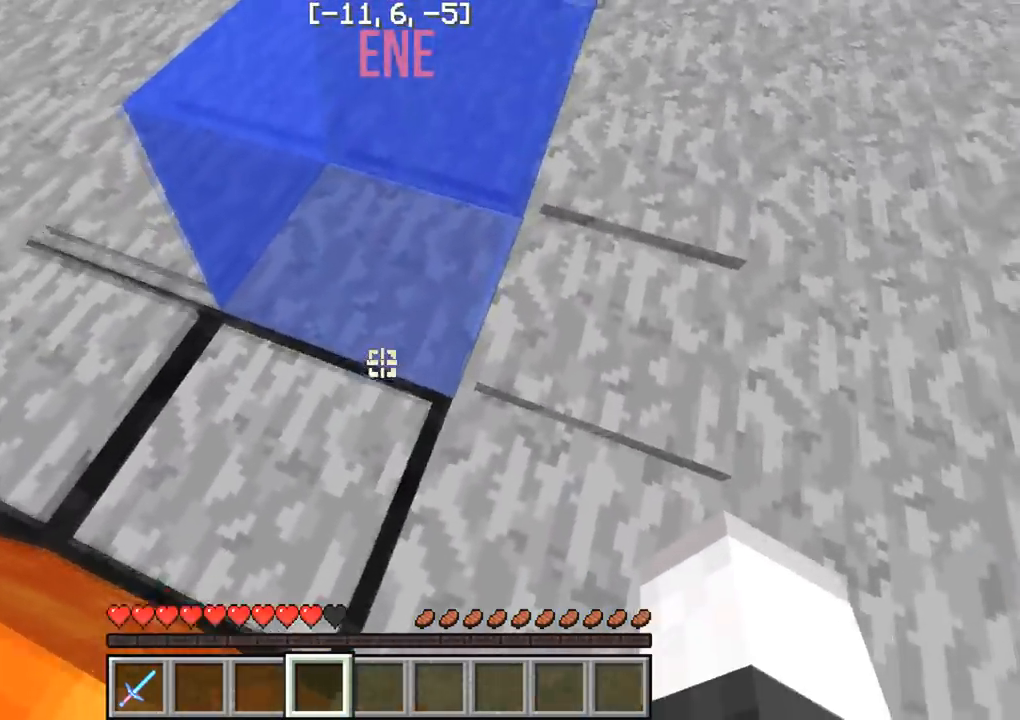
{"keys": ["d"], "events": [[167, "w", "up"]]}
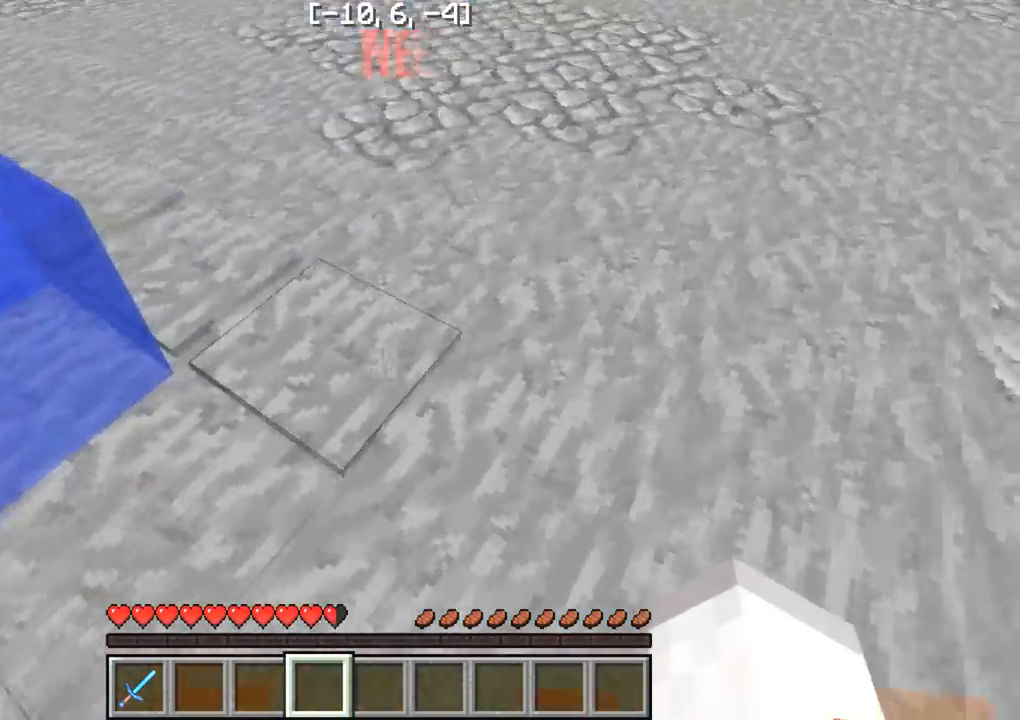
{"keys": ["w"], "events": [[100, "d", "up"], [267, "w", "down"], [433, "w", "up"], [500, "w", "down"]]}
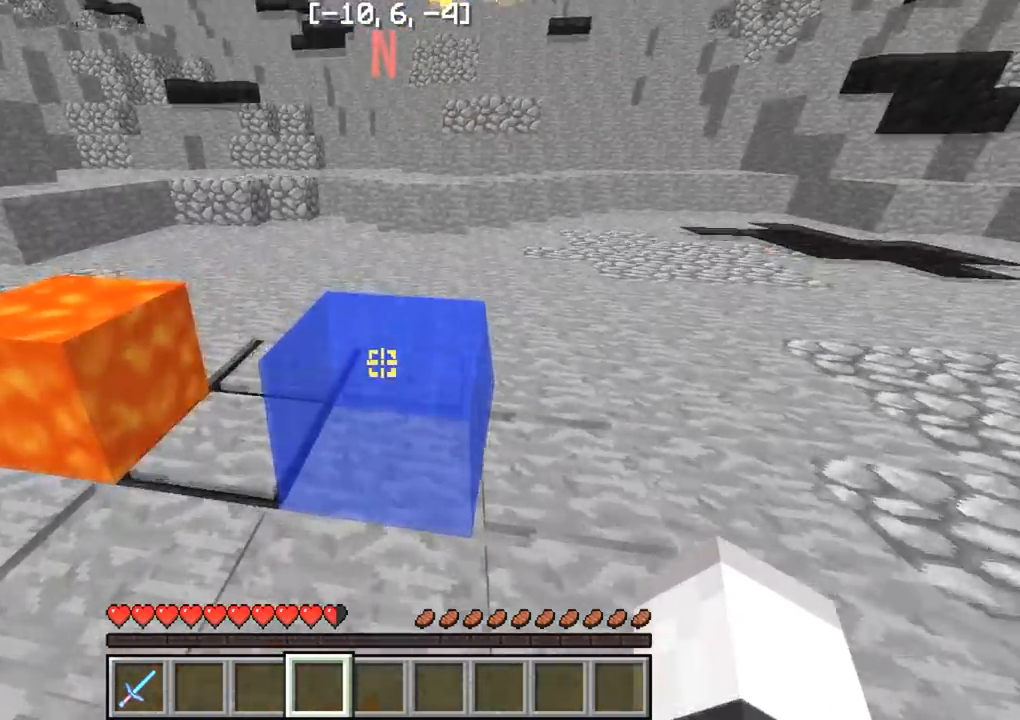
{"keys": [], "events": [[350, "w", "up"]]}
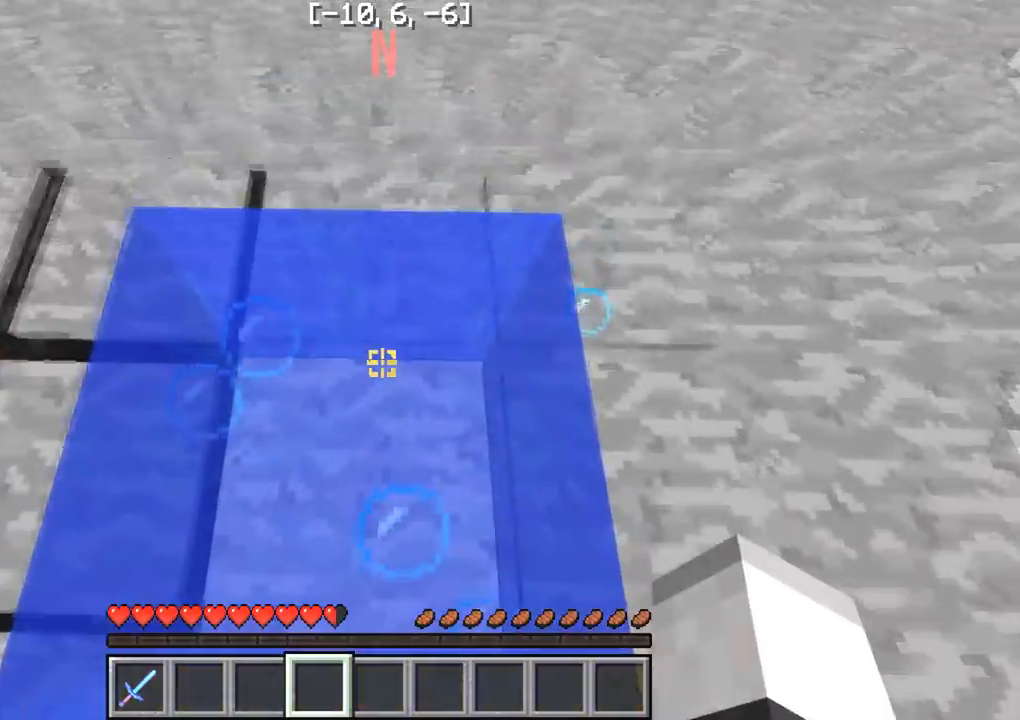
{"keys": [], "events": []}
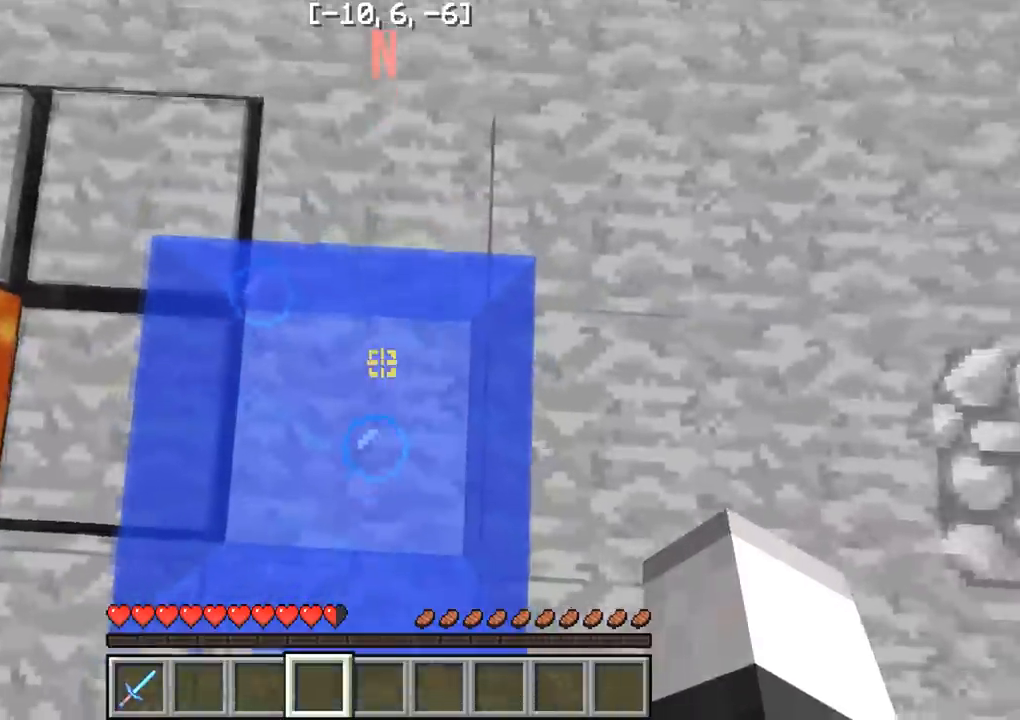
{"keys": ["s"], "events": [[417, "s", "down"]]}
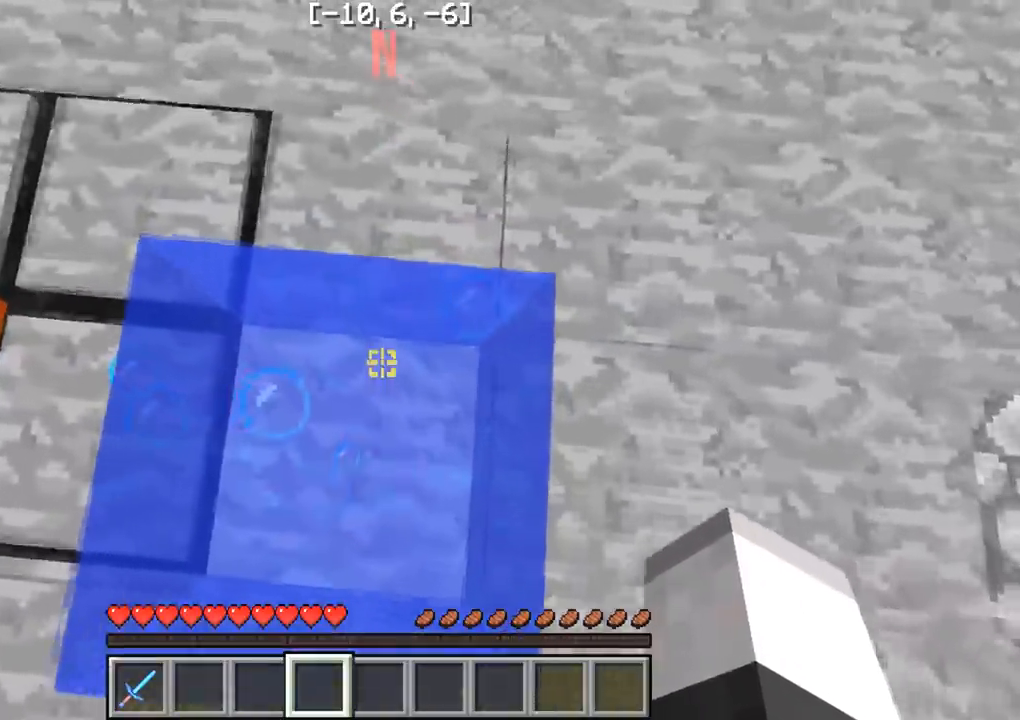
{"keys": ["a", "w"], "events": [[83, "a", "down"], [200, "s", "up"], [317, "w", "down"]]}
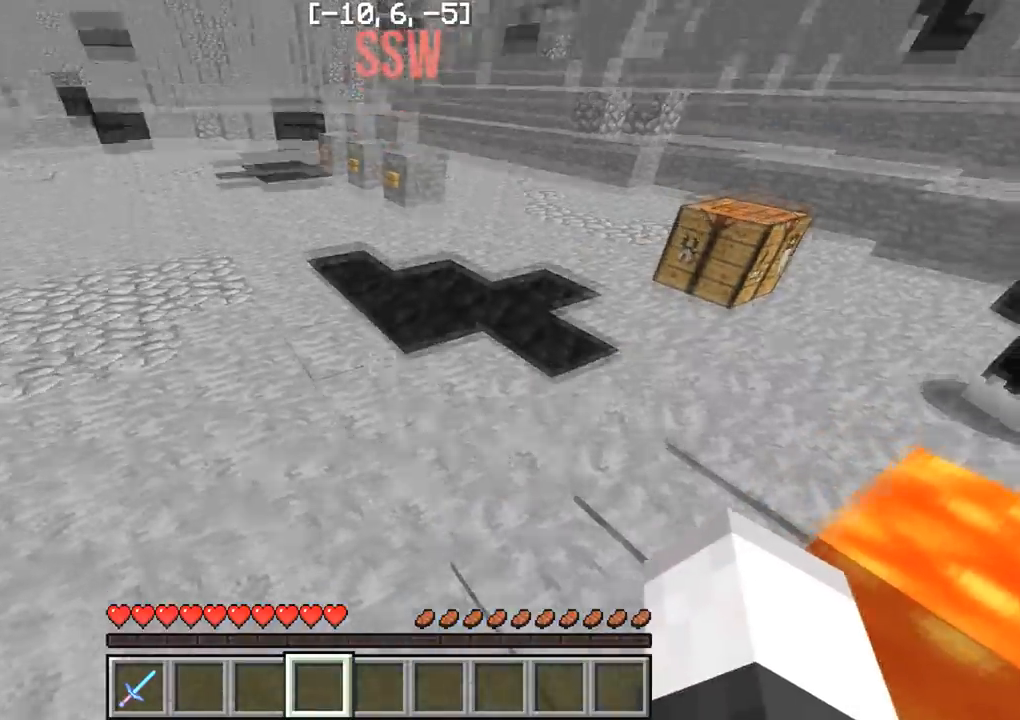
{"keys": ["w"], "events": [[33, "a", "up"]]}
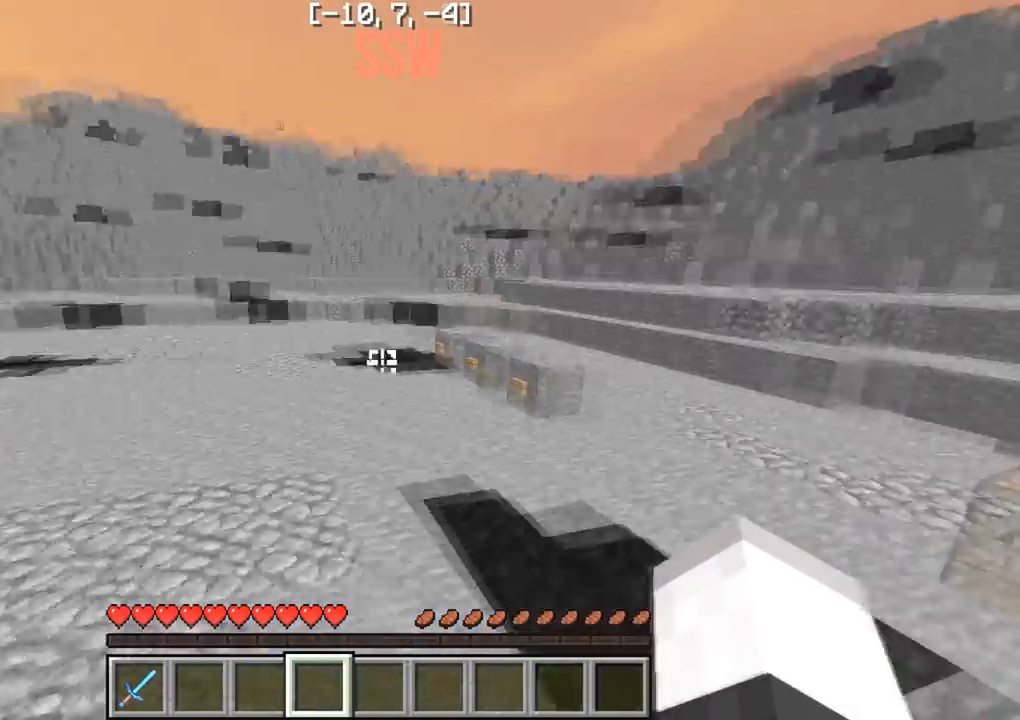
{"keys": ["w"], "events": []}
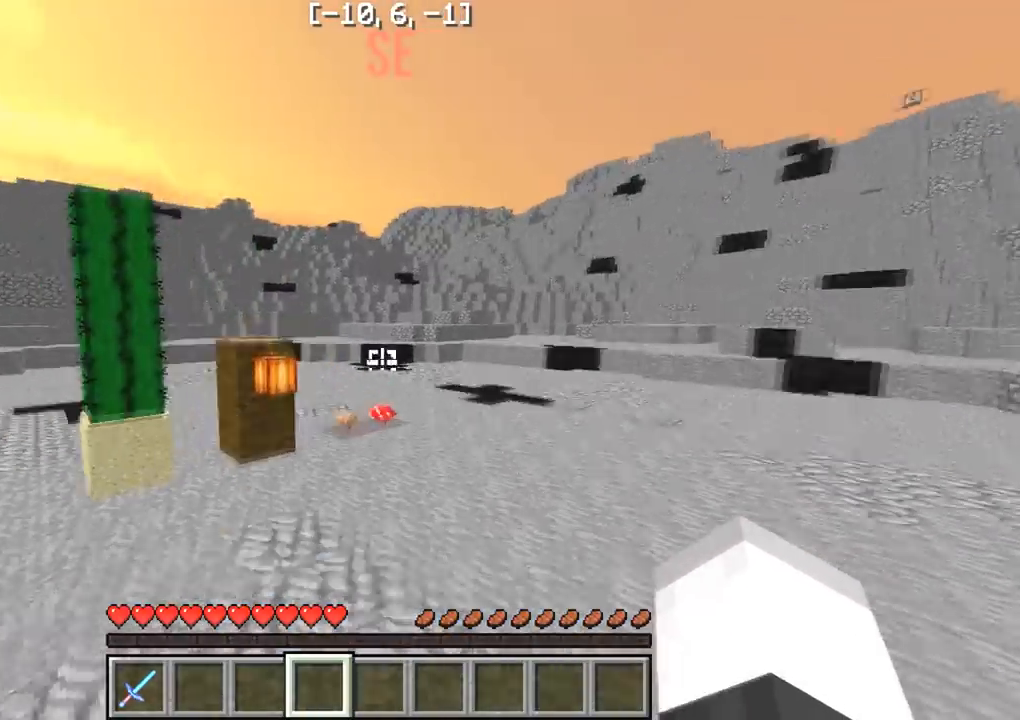
{"keys": ["a", "w"], "events": [[333, "a", "down"]]}
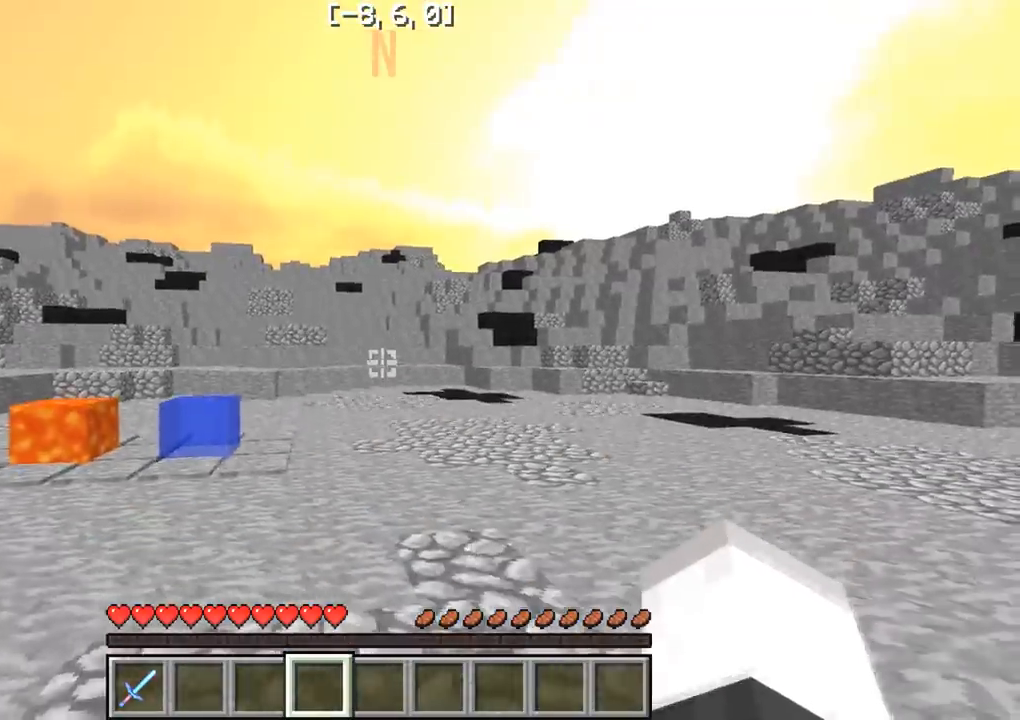
{"keys": ["w"], "events": [[367, "a", "up"]]}
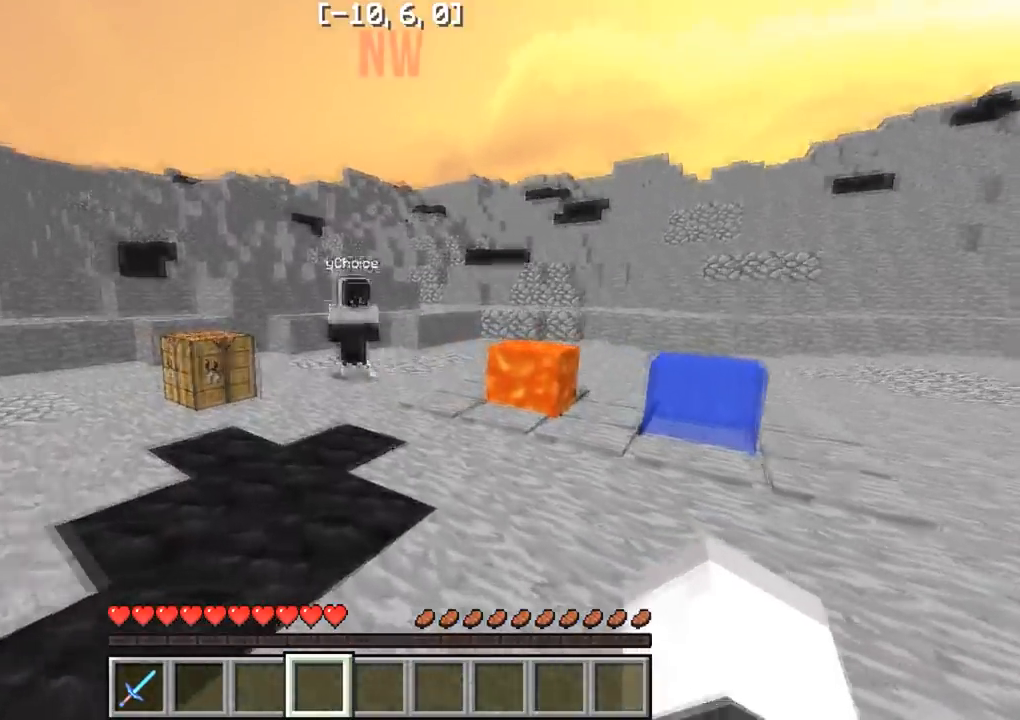
{"keys": ["w"], "events": []}